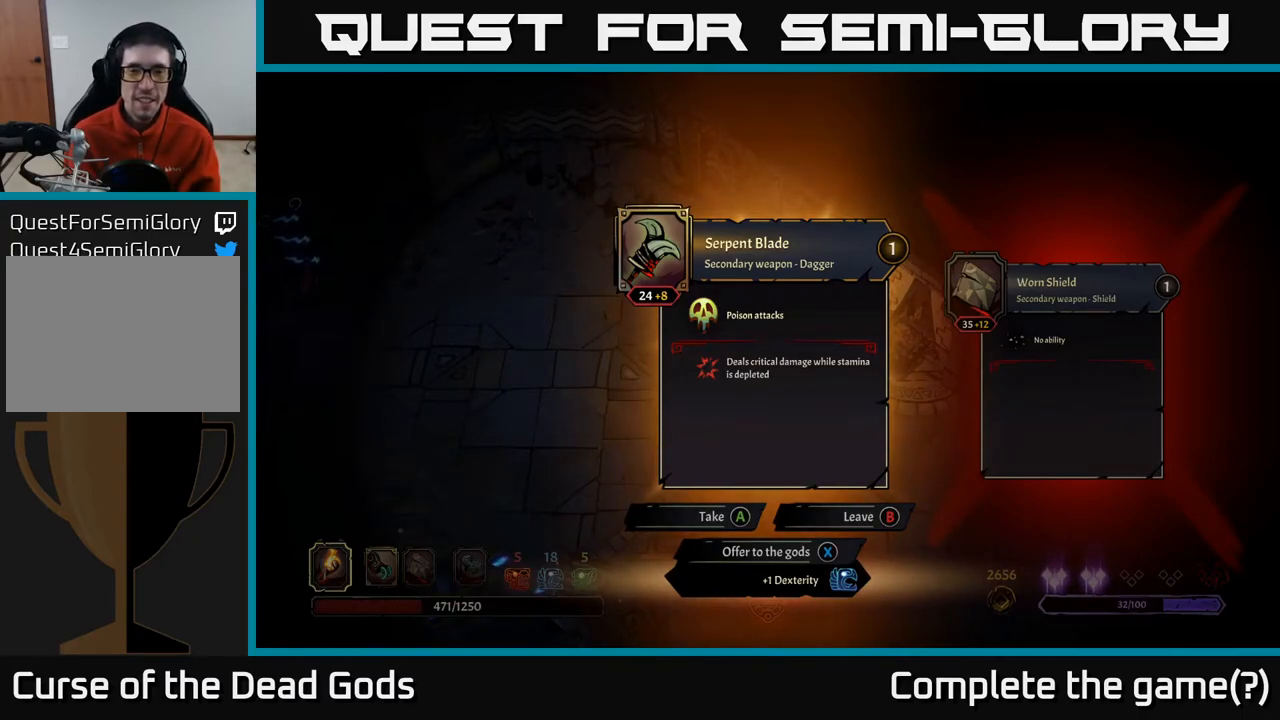
Gameplay with a controller (Xbox layout); each line is a JSON object with the inputs held at the frame after it. "events" lists button and stick changes between this image and that frame as [ms after this image, input, new state], when the widget could be followed in between.
{"buttons": [], "left_stick": "center", "right_stick": "center", "events": [[233, "A", "down"], [267, "A", "up"]]}
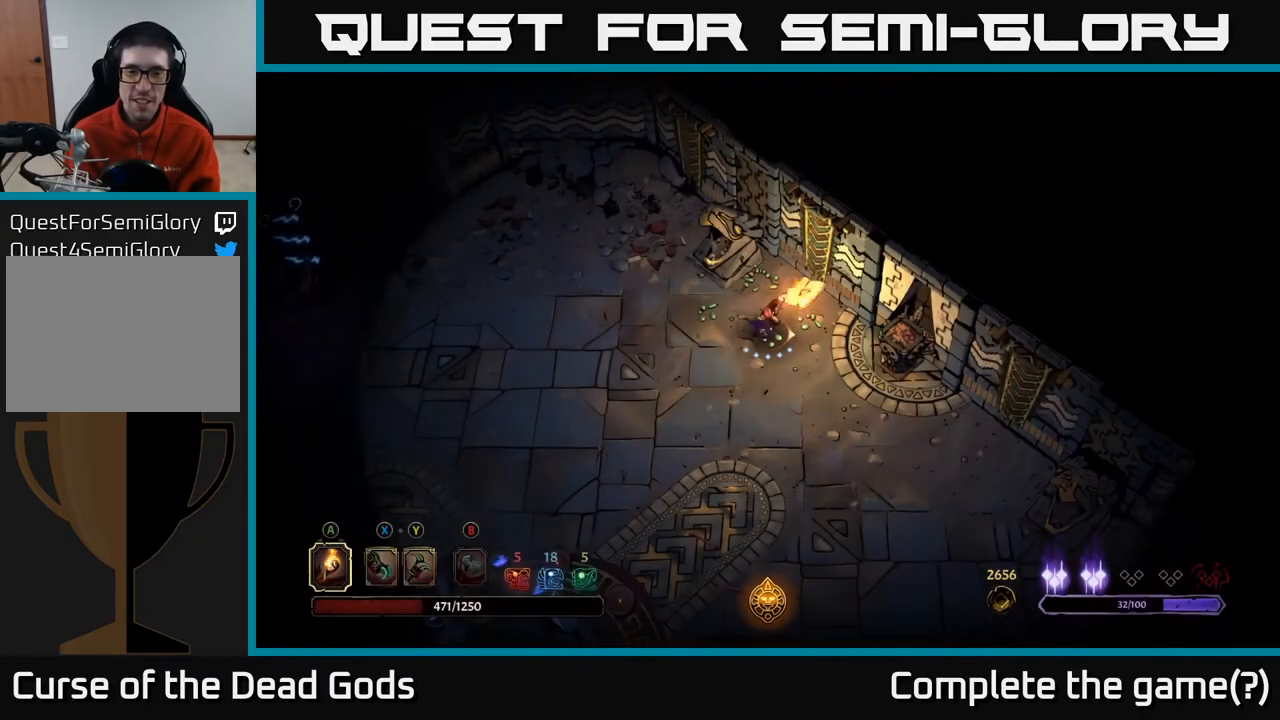
{"buttons": [], "left_stick": "down-left", "right_stick": "center", "events": [[400, "left_stick", "down-left"]]}
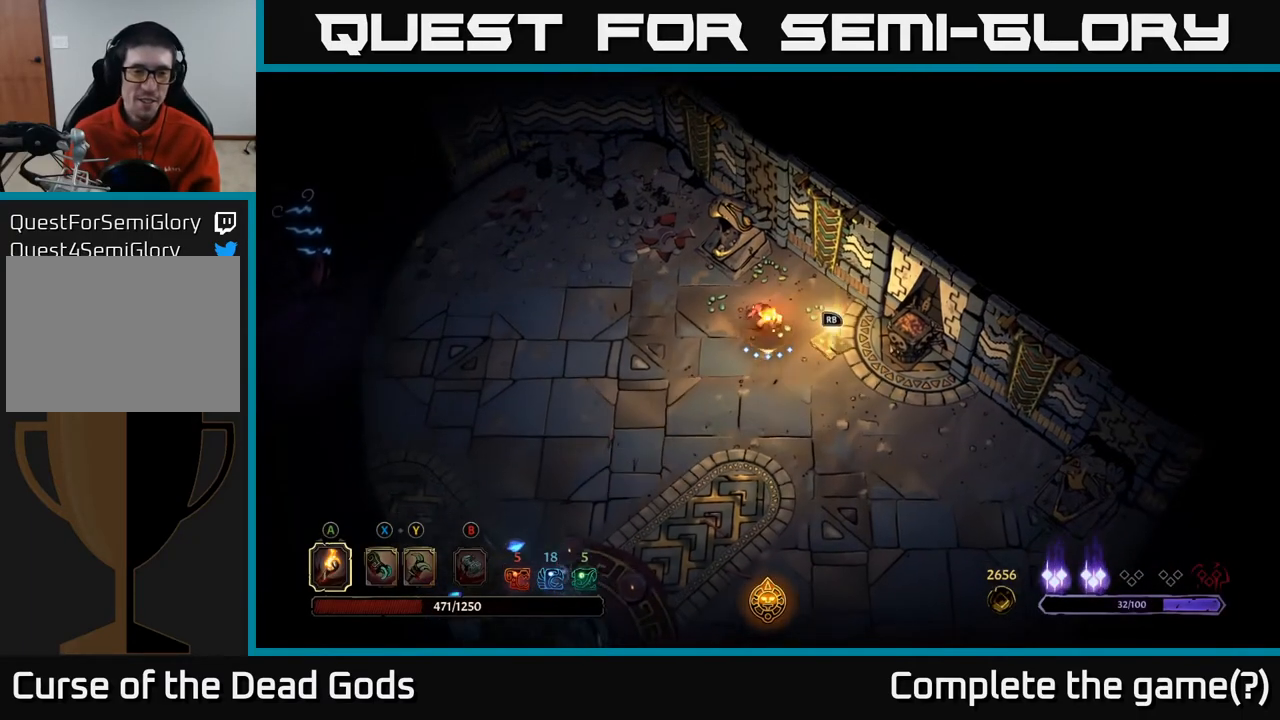
{"buttons": [], "left_stick": "left", "right_stick": "center", "events": [[417, "left_stick", "left"]]}
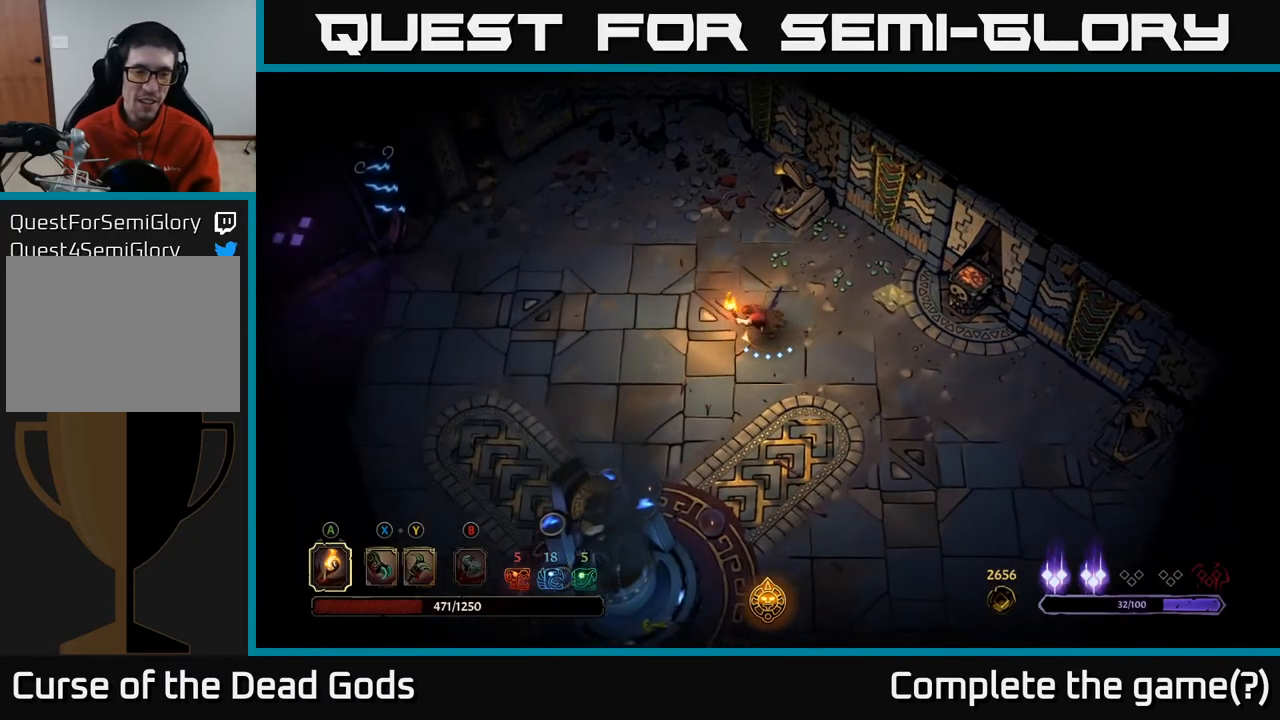
{"buttons": [], "left_stick": "left", "right_stick": "center", "events": []}
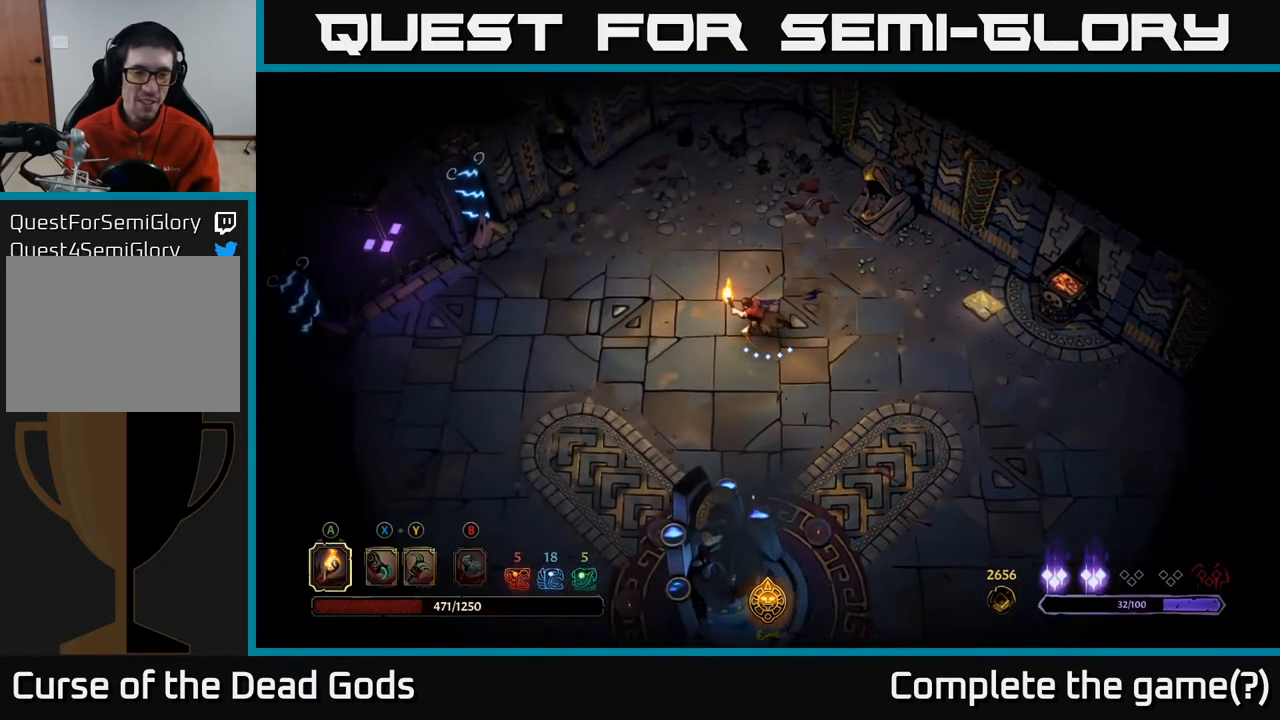
{"buttons": [], "left_stick": "left", "right_stick": "center", "events": []}
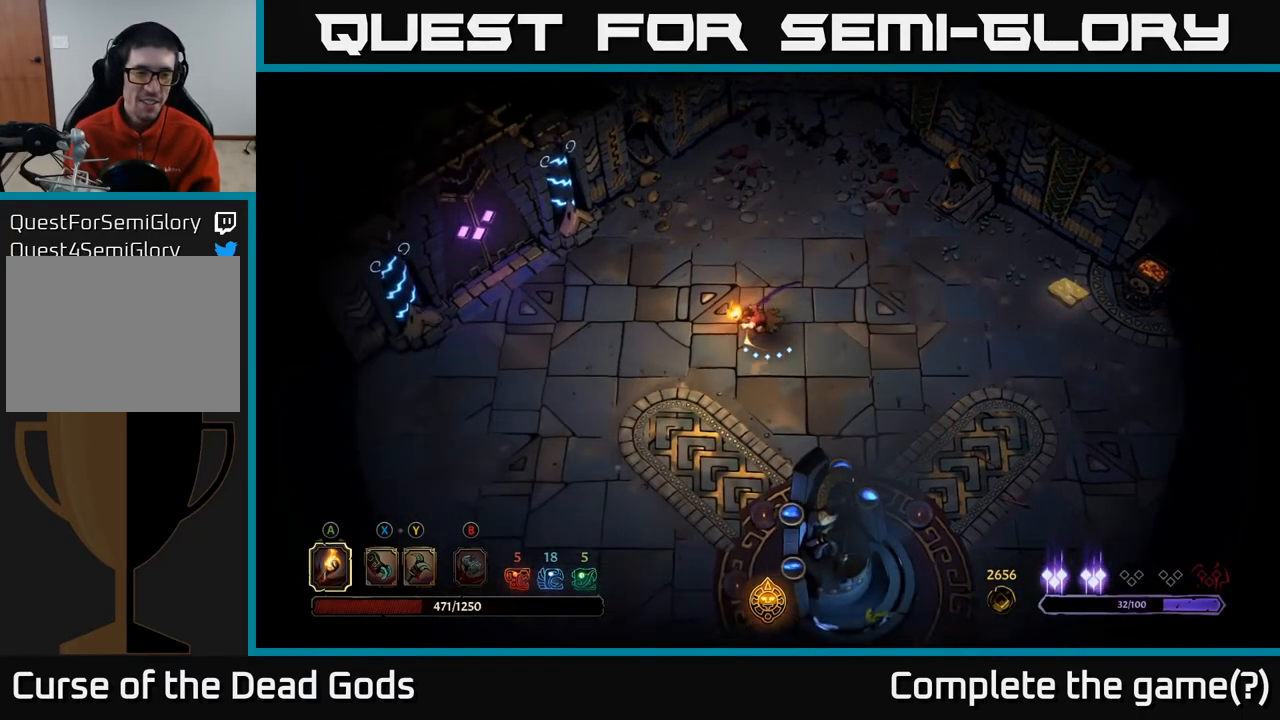
{"buttons": [], "left_stick": "left", "right_stick": "center", "events": []}
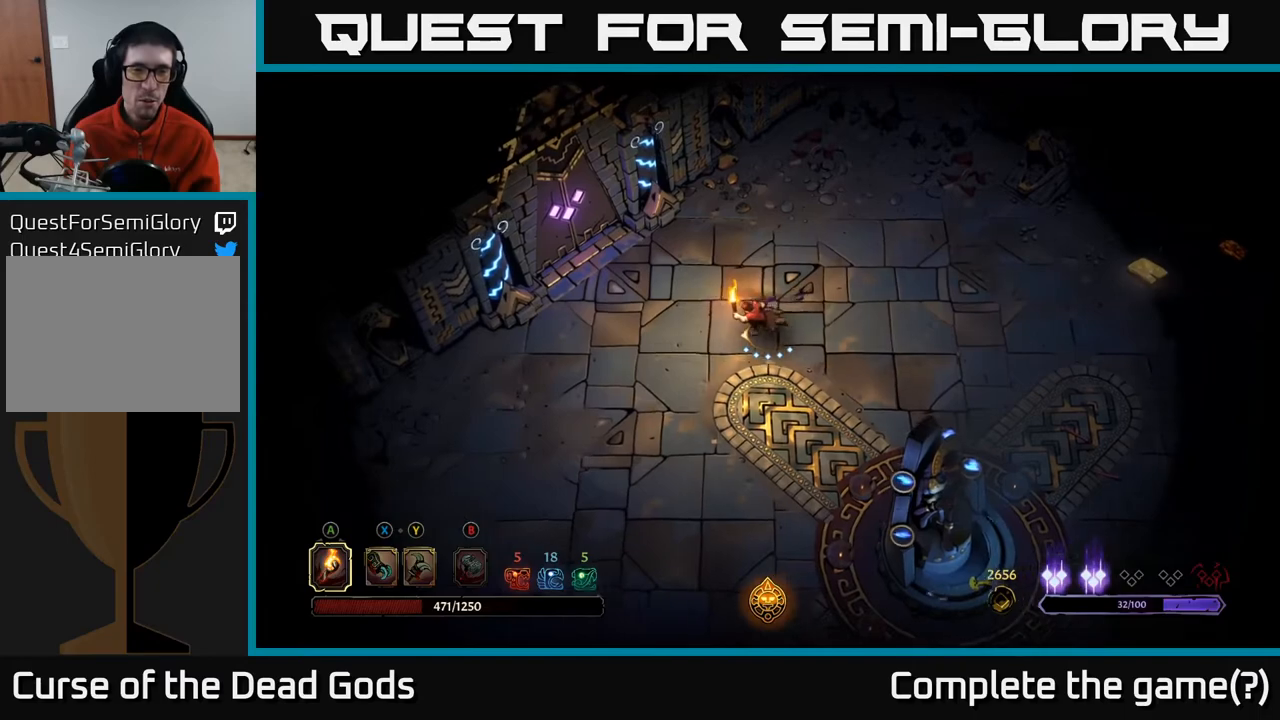
{"buttons": [], "left_stick": "left", "right_stick": "center", "events": []}
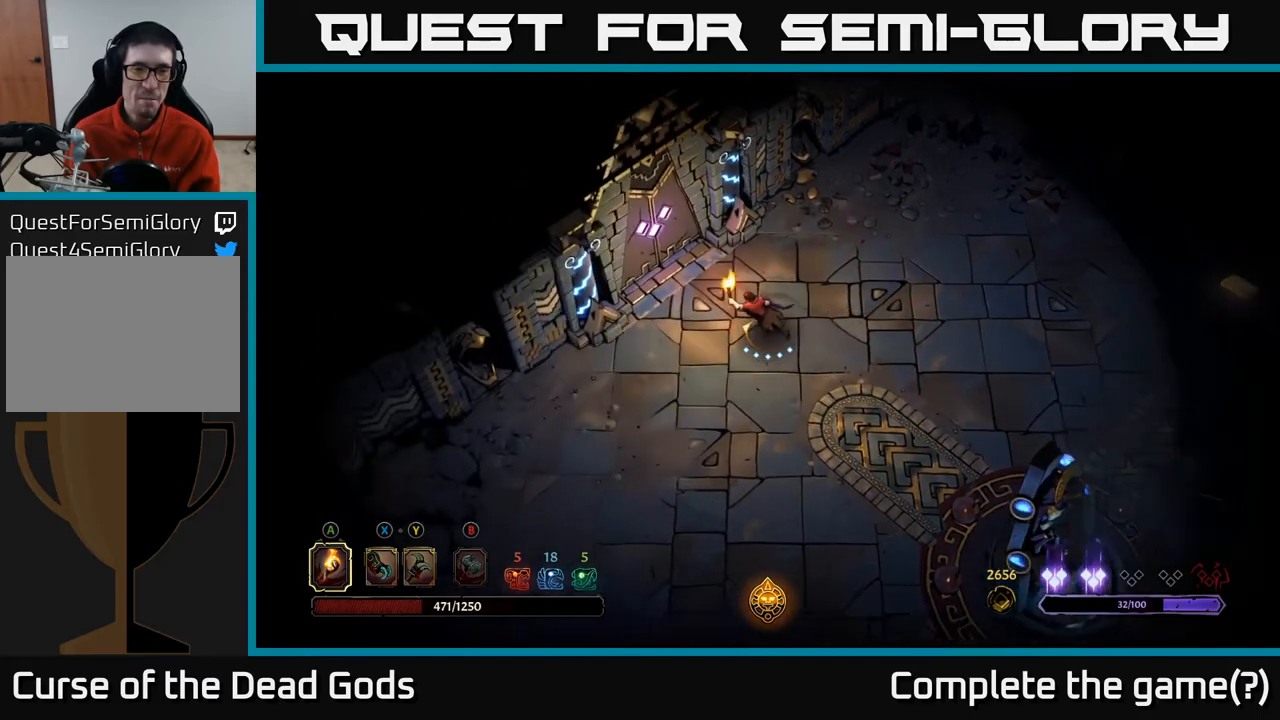
{"buttons": [], "left_stick": "up-left", "right_stick": "center", "events": [[83, "left_stick", "up-left"]]}
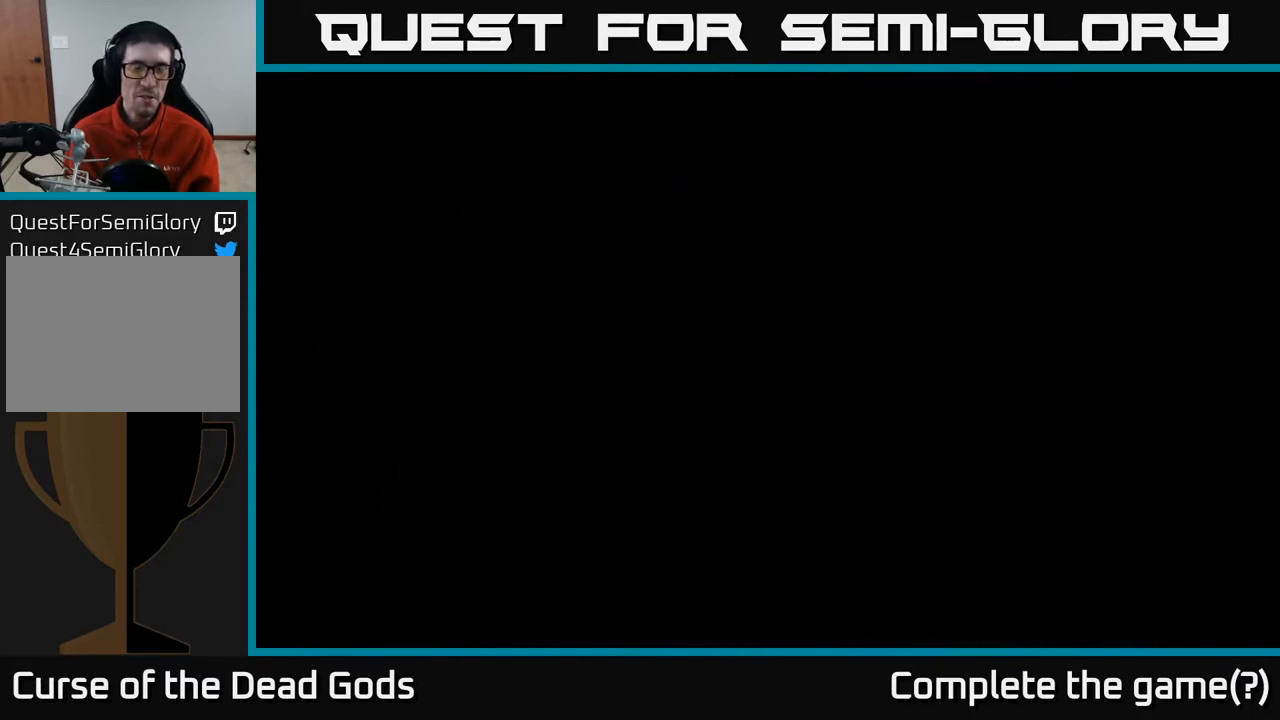
{"buttons": [], "left_stick": "center", "right_stick": "center", "events": [[17, "R1", "down"], [50, "left_stick", "center"], [100, "R1", "up"]]}
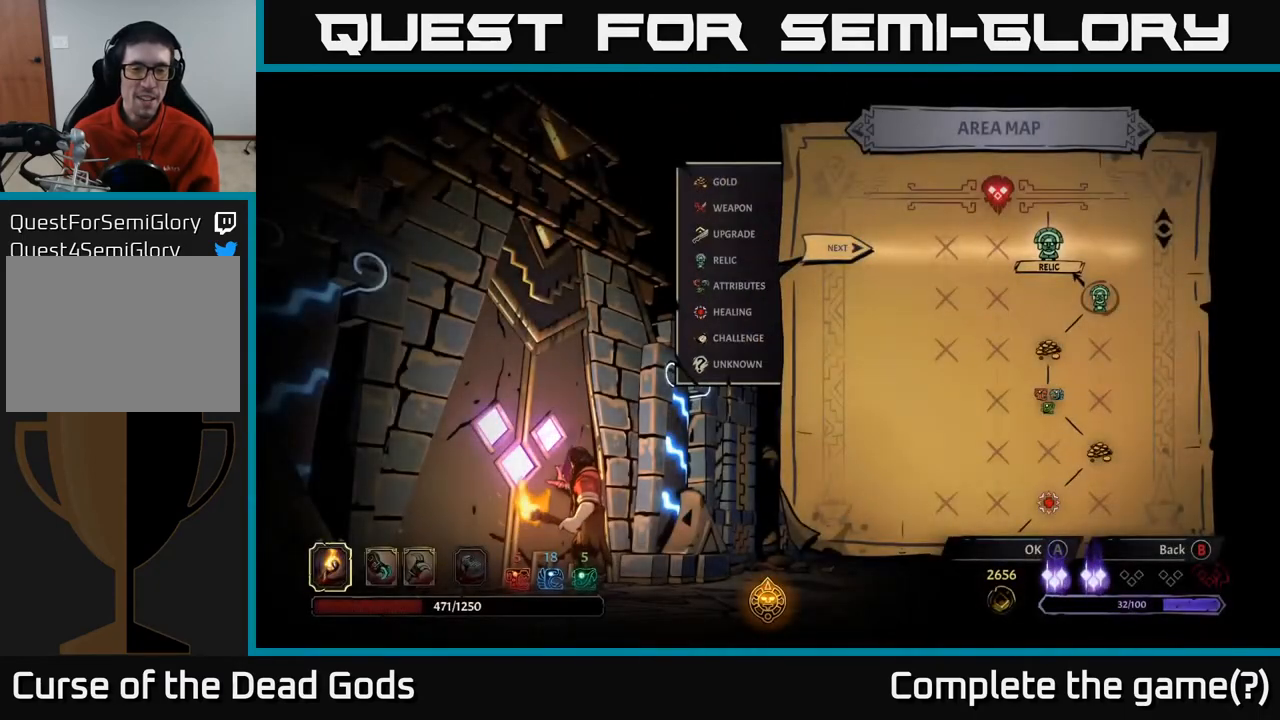
{"buttons": [], "left_stick": "center", "right_stick": "center", "events": []}
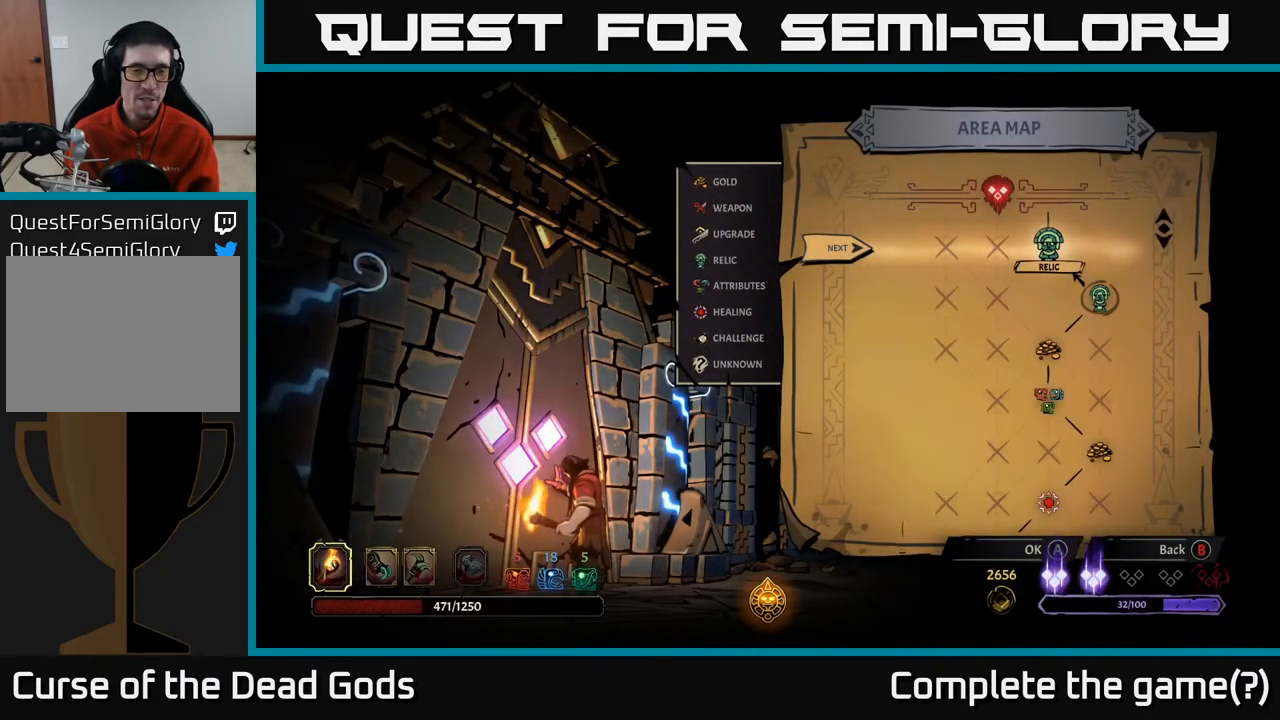
{"buttons": [], "left_stick": "center", "right_stick": "center", "events": []}
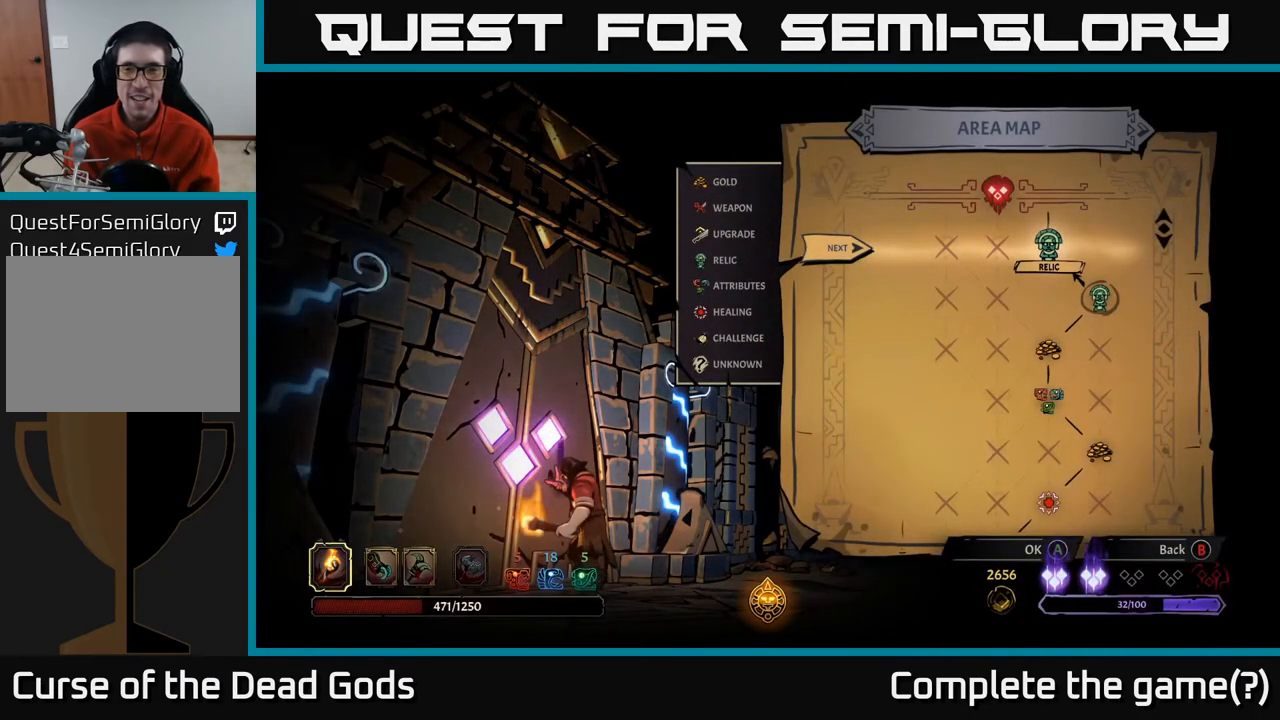
{"buttons": ["A"], "left_stick": "center", "right_stick": "center", "events": [[433, "A", "down"]]}
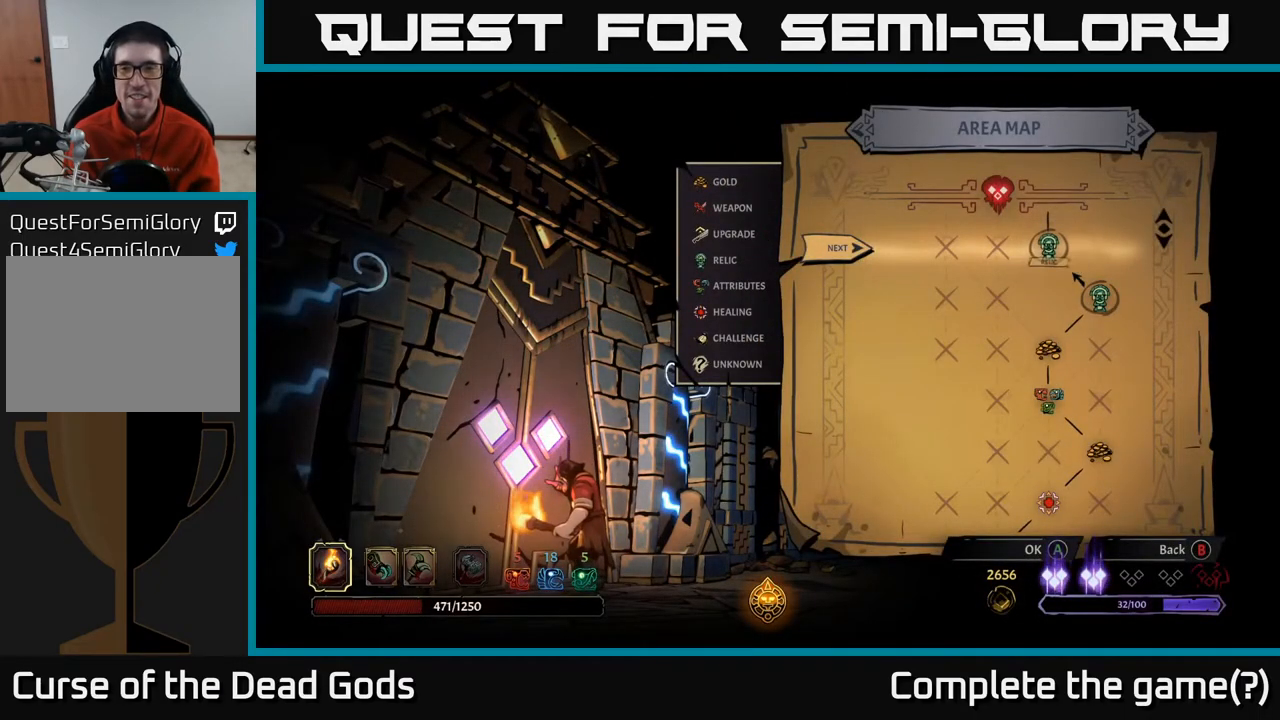
{"buttons": [], "left_stick": "center", "right_stick": "center", "events": [[50, "A", "up"]]}